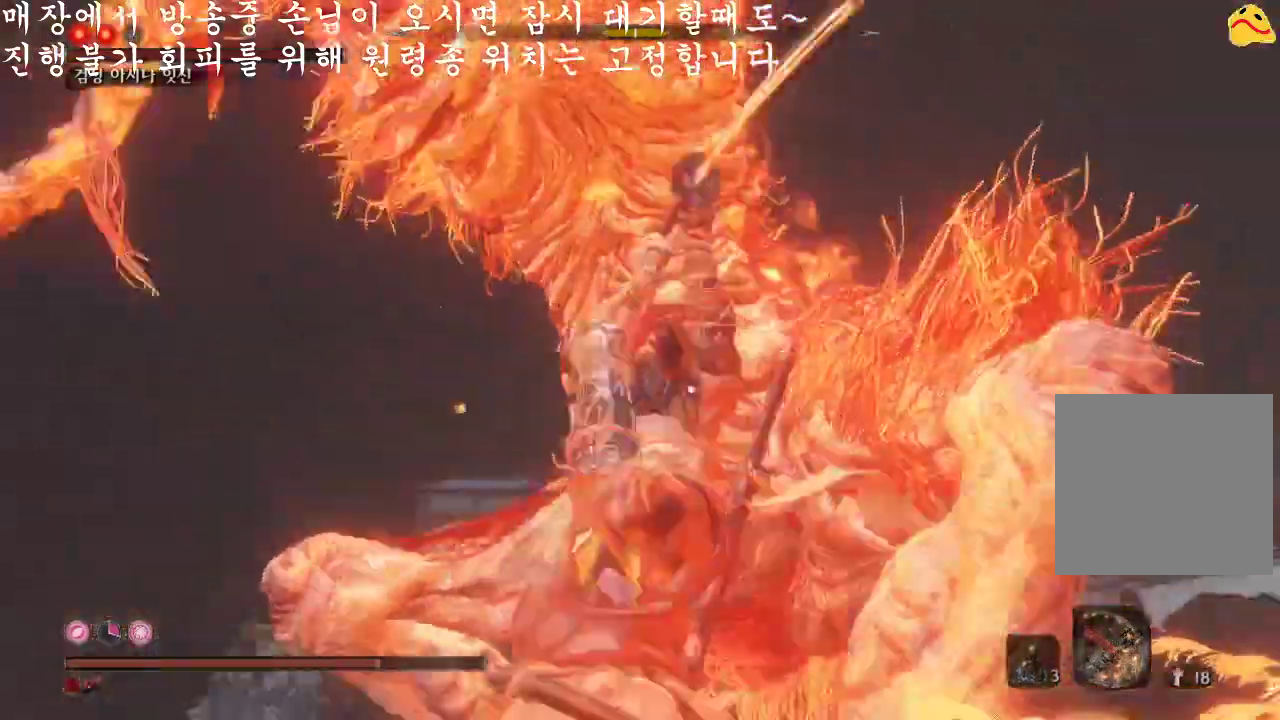
Gameplay with a controller (Xbox layout); each line is a JSON object with the inputs held at the frame after it. "events" lists button and stick changes between this image and that frame as [ms after this image, input, new state], when the widget could be followed in between. Not read: L3.
{"buttons": ["B"], "left_stick": "down", "right_stick": "center", "events": [[233, "left_stick", "down"], [333, "B", "down"]]}
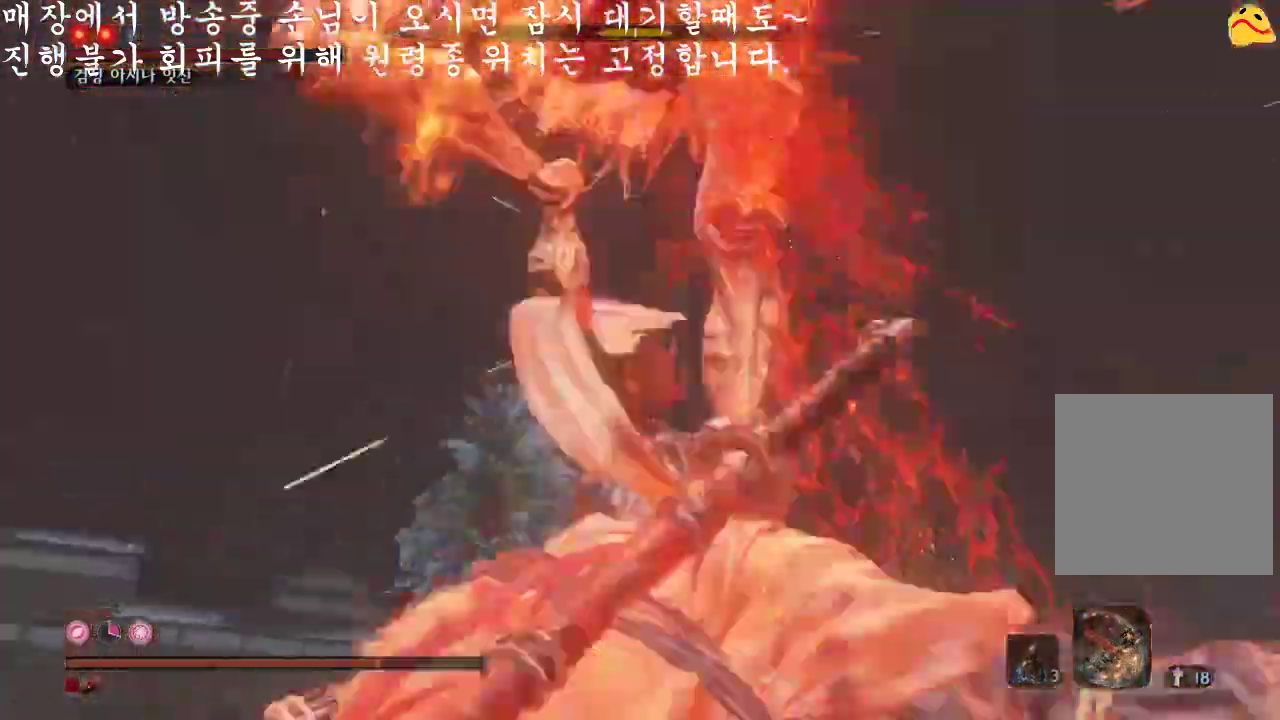
{"buttons": ["B"], "left_stick": "down-right", "right_stick": "center", "events": [[333, "left_stick", "down-right"]]}
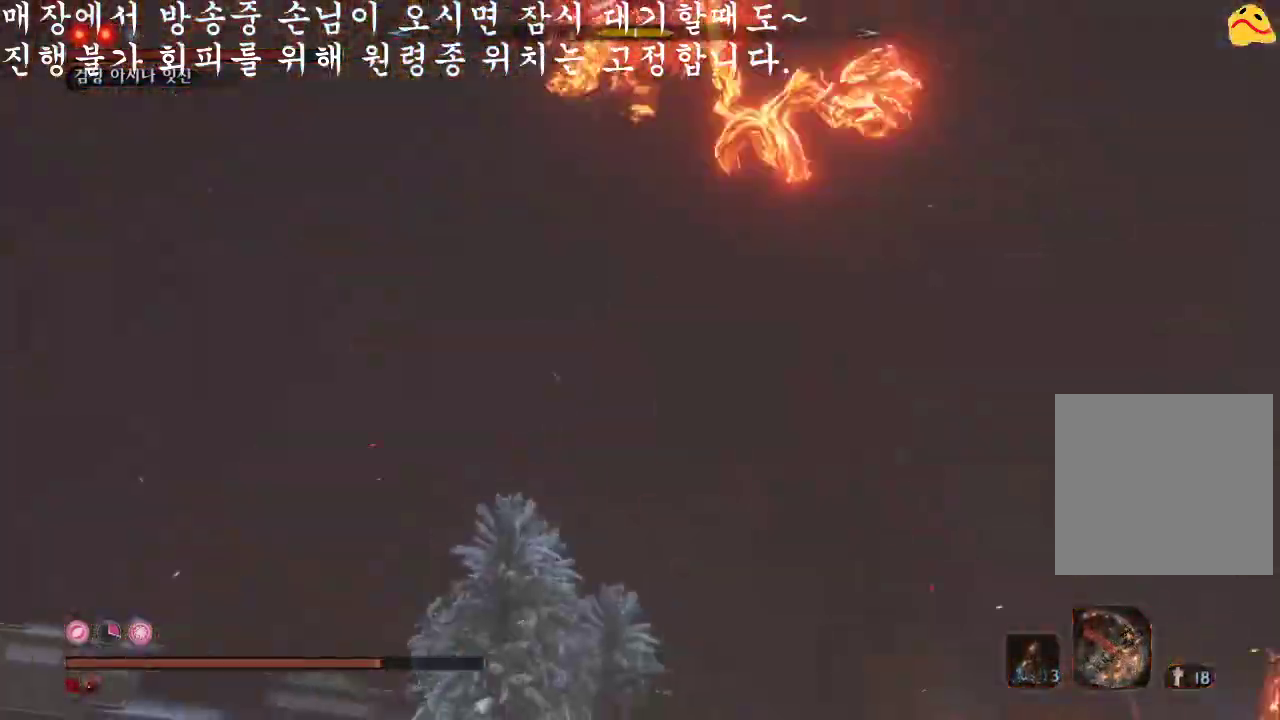
{"buttons": ["B"], "left_stick": "down-right", "right_stick": "center", "events": []}
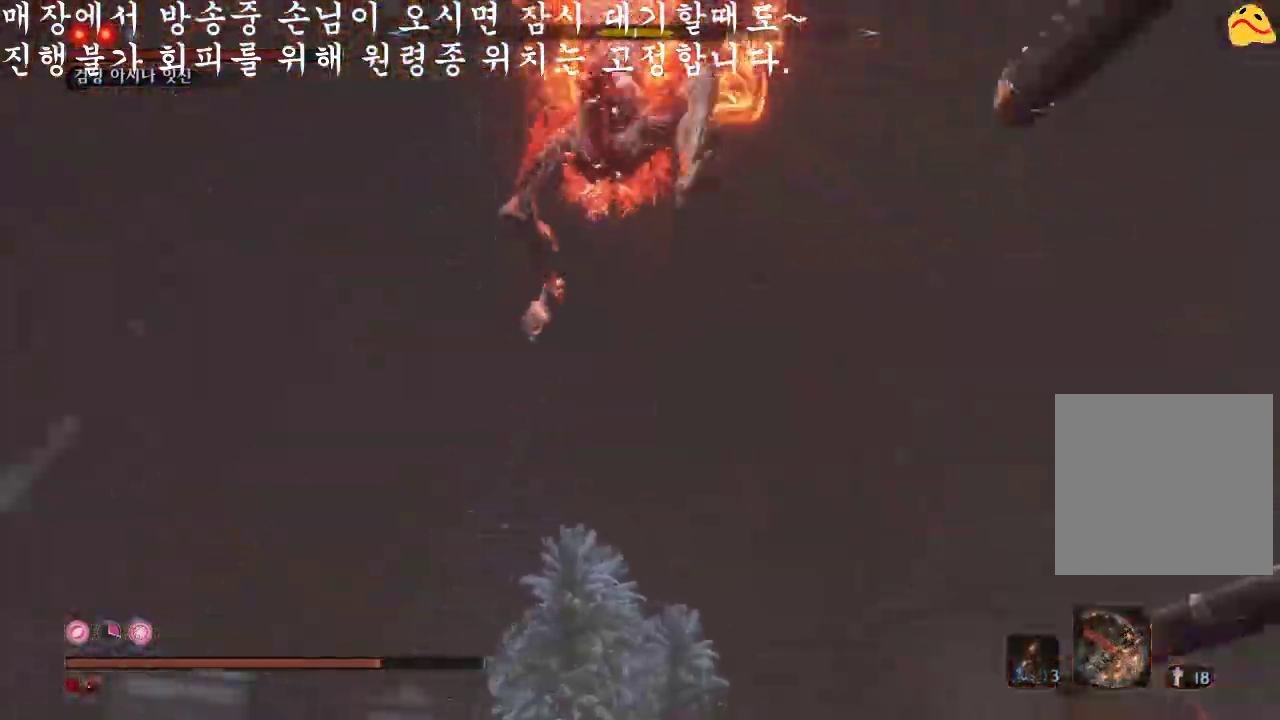
{"buttons": ["L2"], "left_stick": "down-right", "right_stick": "center", "events": [[33, "A", "down"], [100, "B", "up"], [233, "A", "up"], [467, "L2", "down"]]}
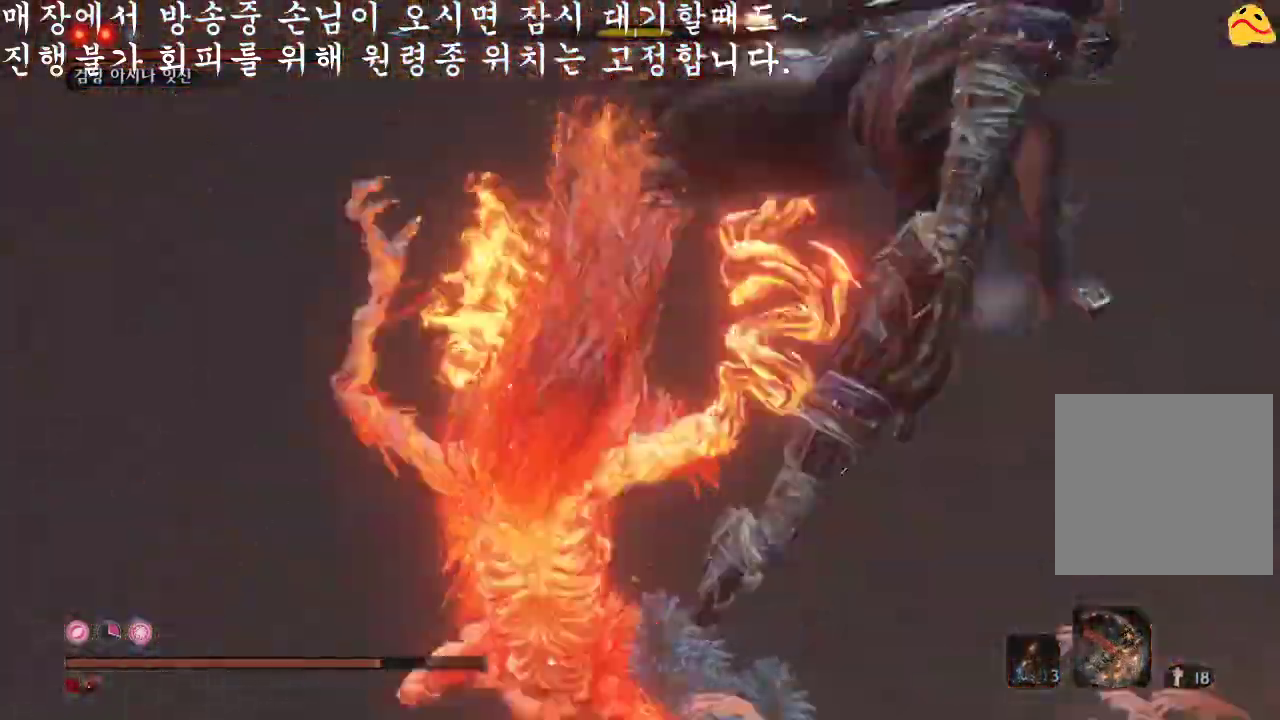
{"buttons": ["L2"], "left_stick": "center", "right_stick": "center", "events": [[133, "L2", "up"], [300, "L2", "down"], [400, "L2", "up"], [400, "left_stick", "center"], [467, "L2", "down"]]}
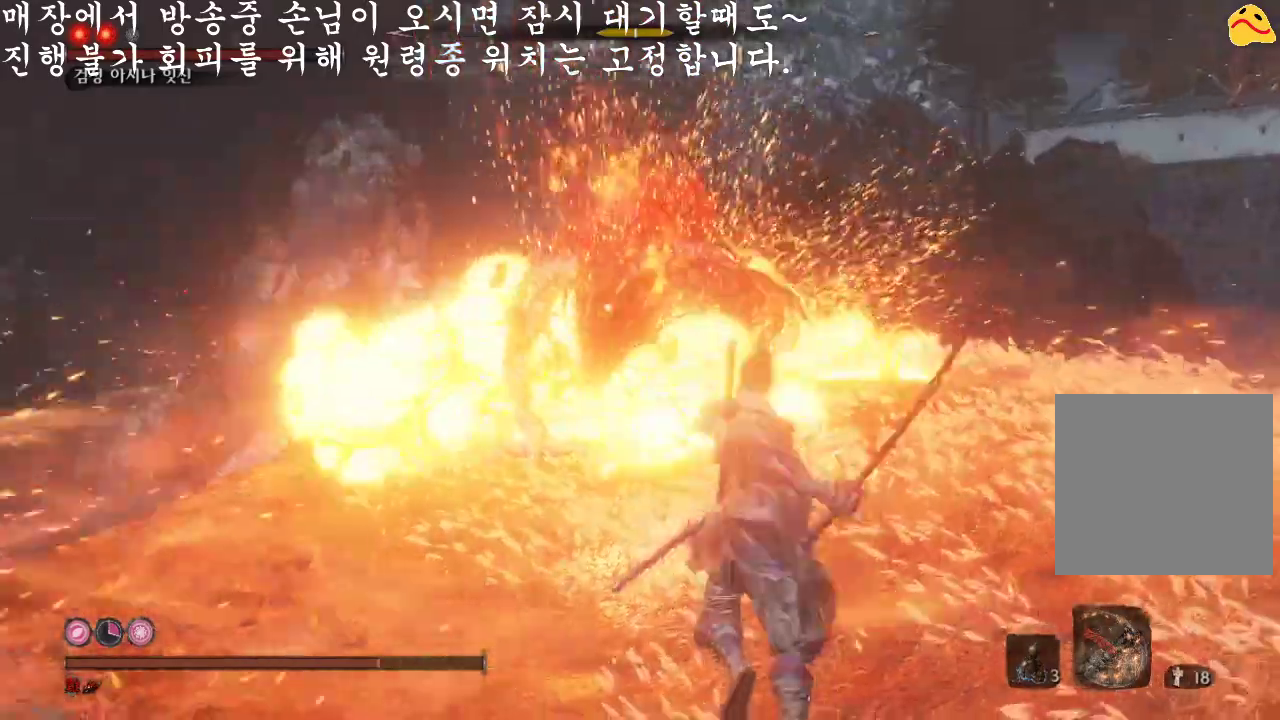
{"buttons": [], "left_stick": "center", "right_stick": "center", "events": [[67, "L2", "up"]]}
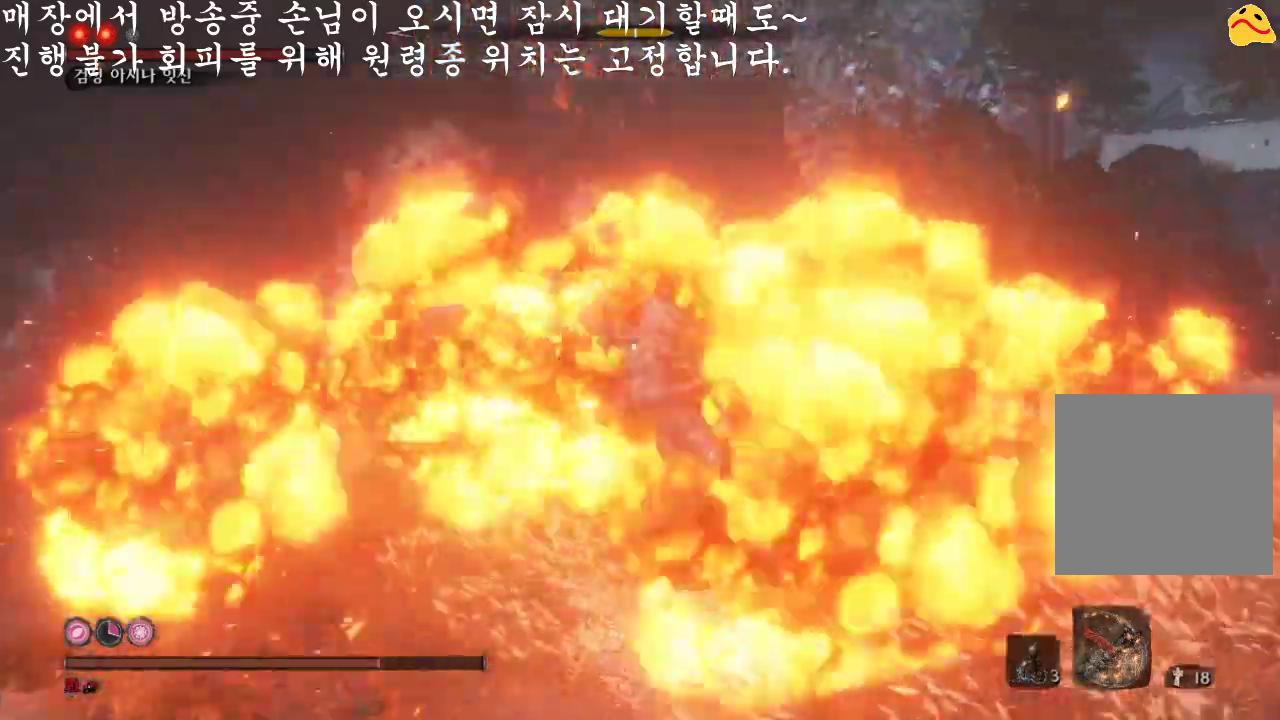
{"buttons": [], "left_stick": "center", "right_stick": "center", "events": []}
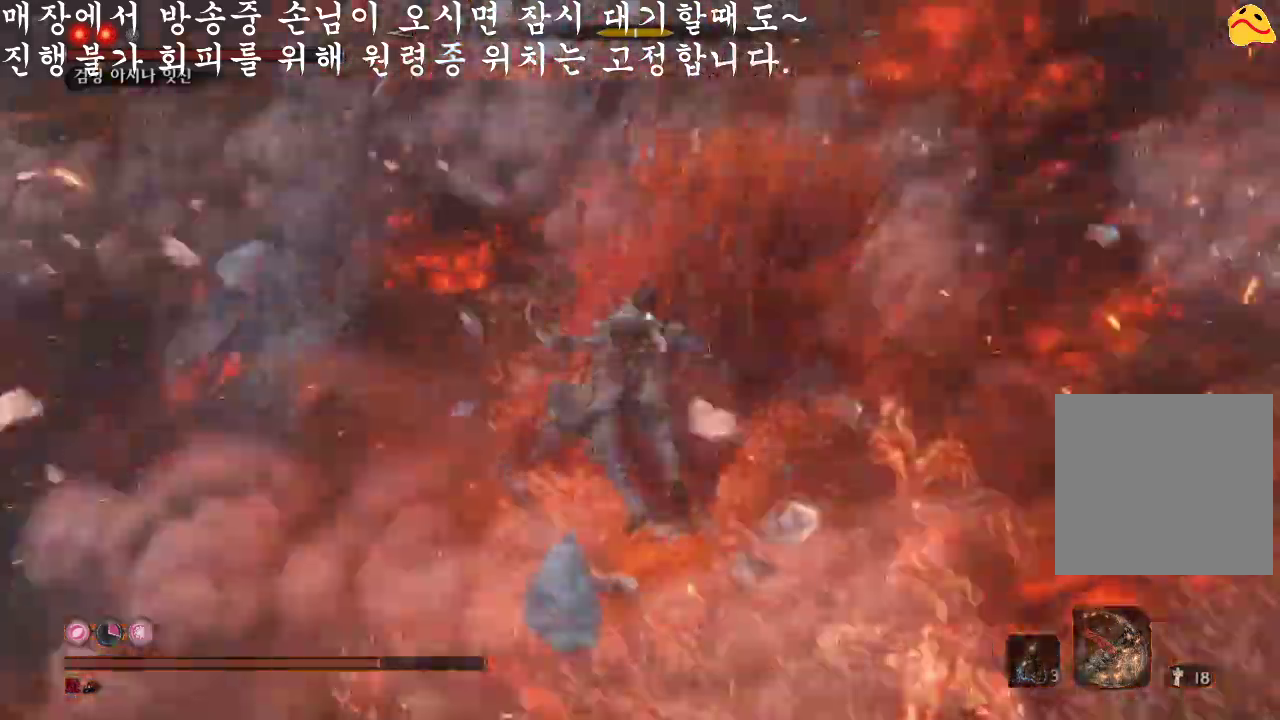
{"buttons": [], "left_stick": "center", "right_stick": "center", "events": [[200, "R1", "down"], [367, "R1", "up"]]}
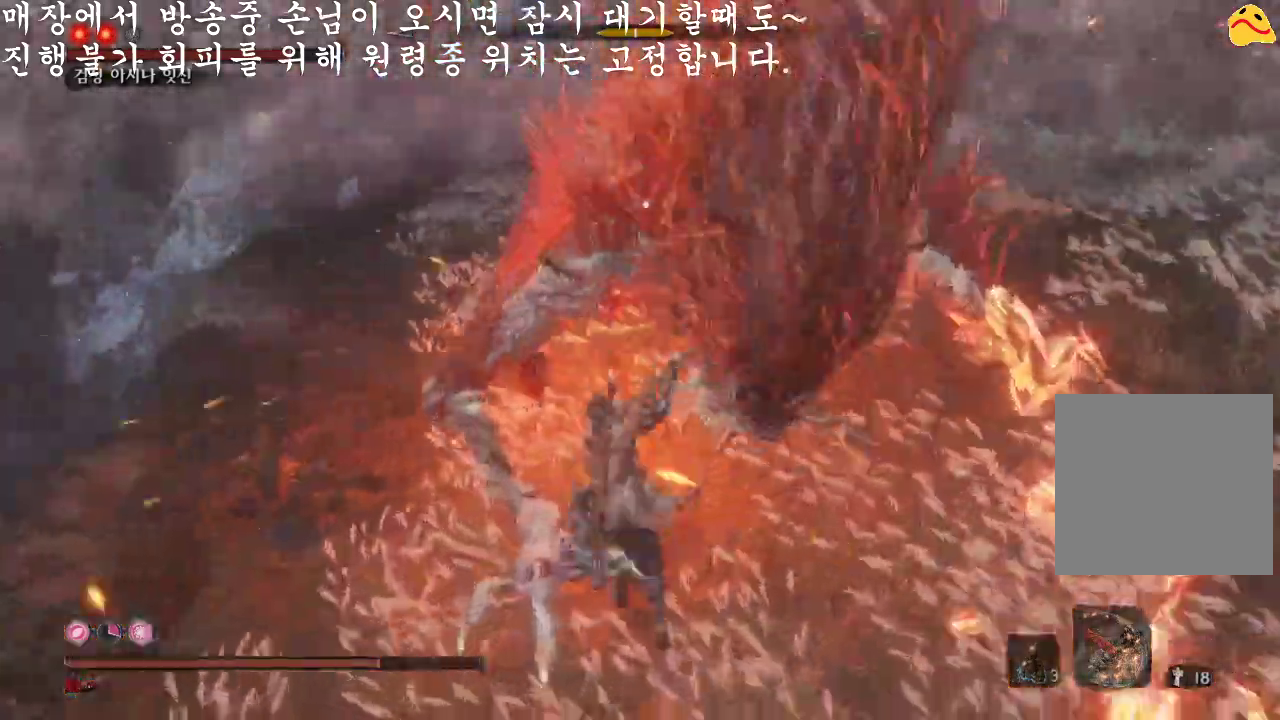
{"buttons": [], "left_stick": "center", "right_stick": "center", "events": []}
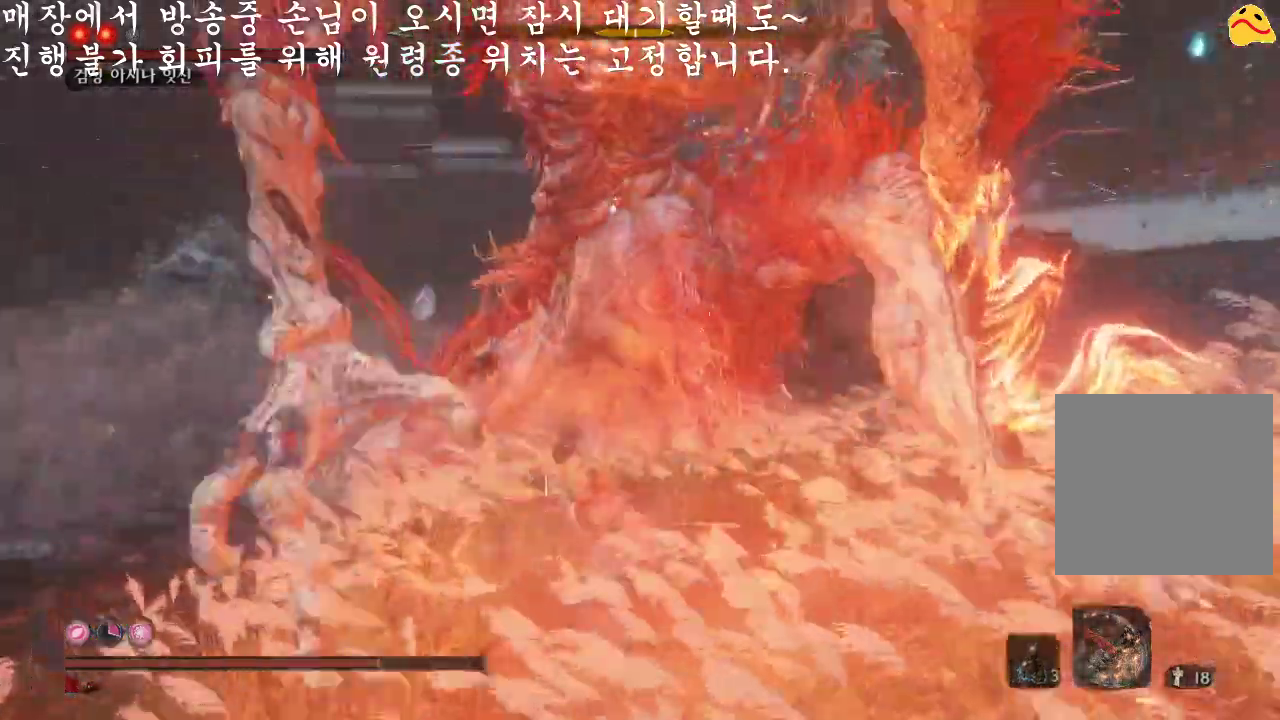
{"buttons": [], "left_stick": "center", "right_stick": "center", "events": [[133, "R1", "down"], [333, "R1", "up"]]}
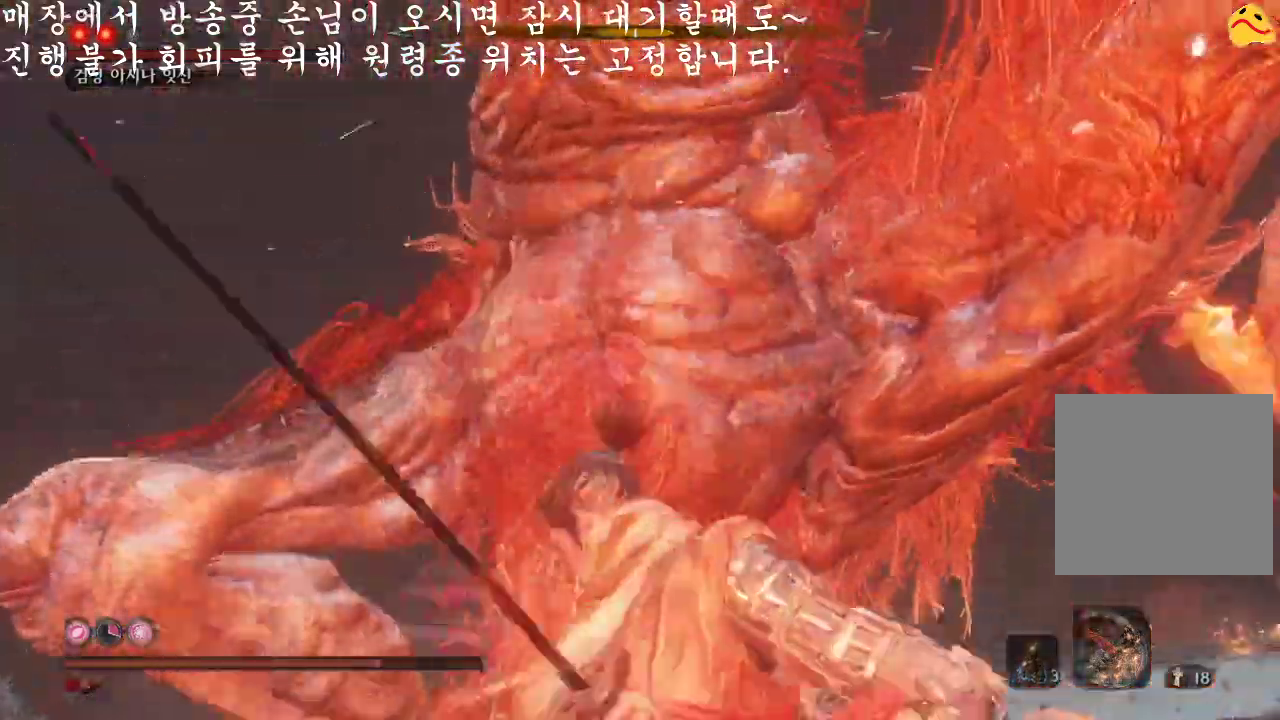
{"buttons": [], "left_stick": "center", "right_stick": "center", "events": [[333, "R1", "down"], [500, "R1", "up"]]}
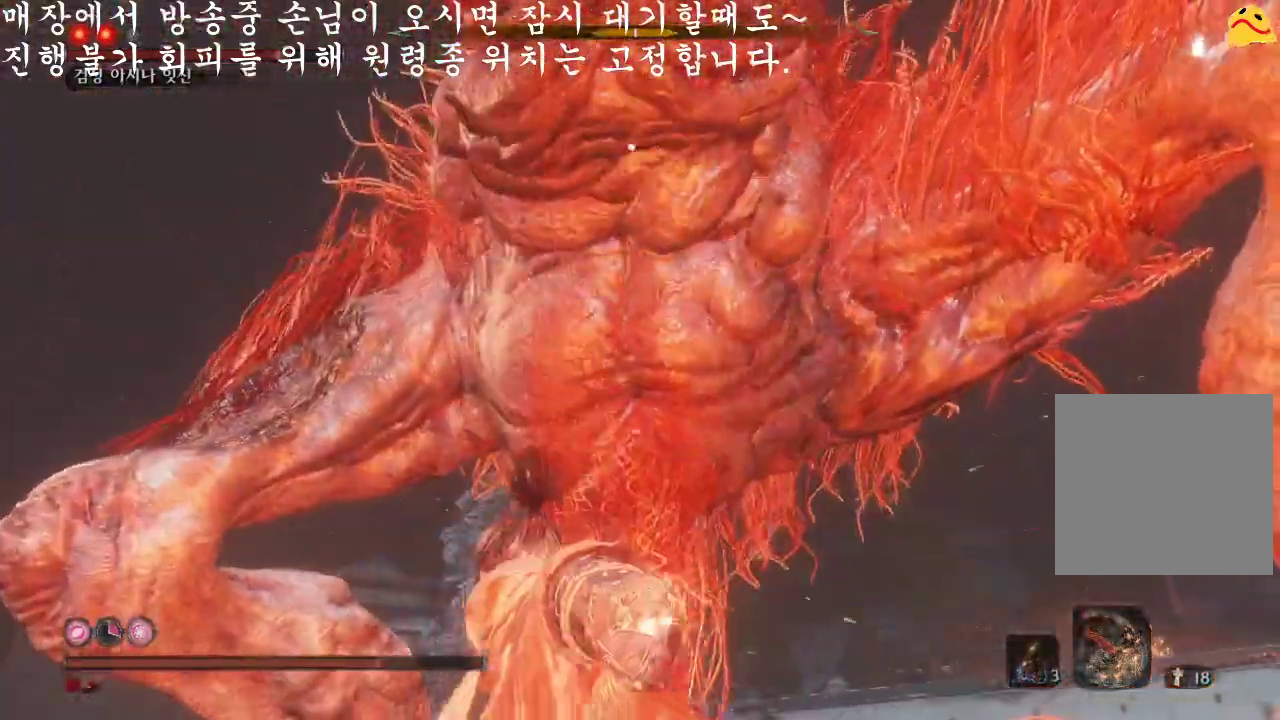
{"buttons": [], "left_stick": "center", "right_stick": "center", "events": []}
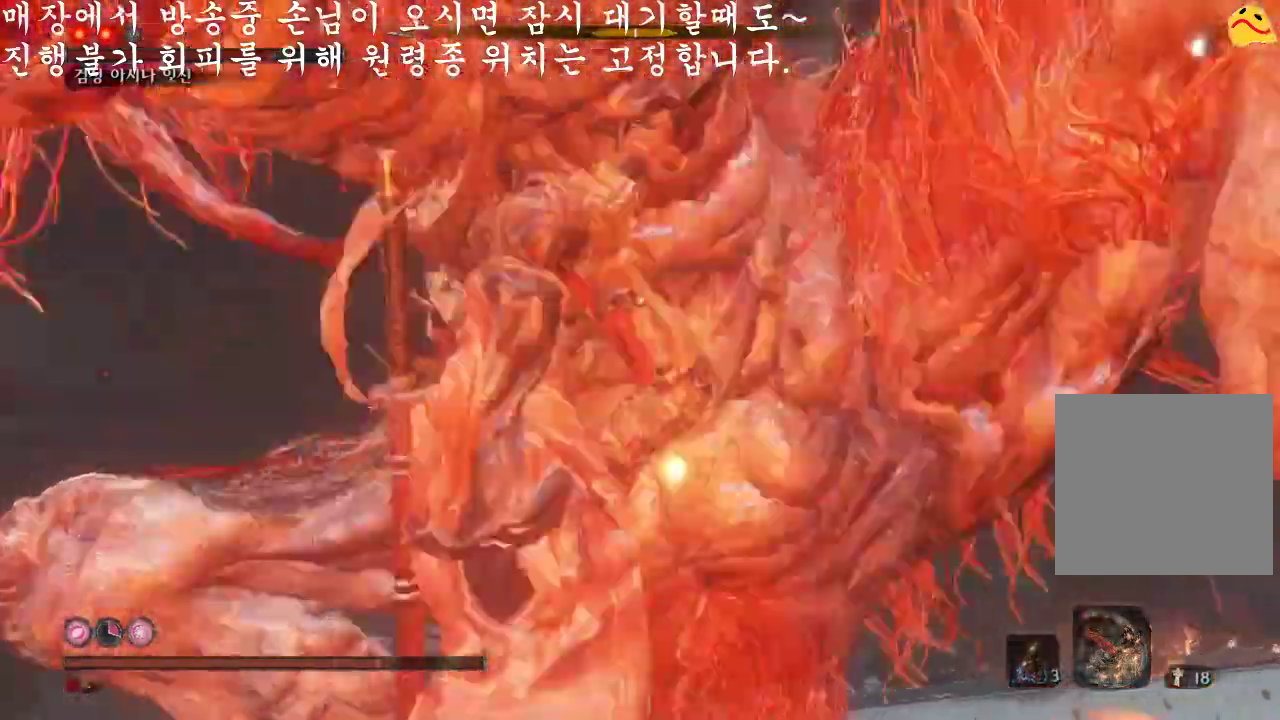
{"buttons": [], "left_stick": "center", "right_stick": "center", "events": [[133, "R1", "down"], [267, "R1", "up"]]}
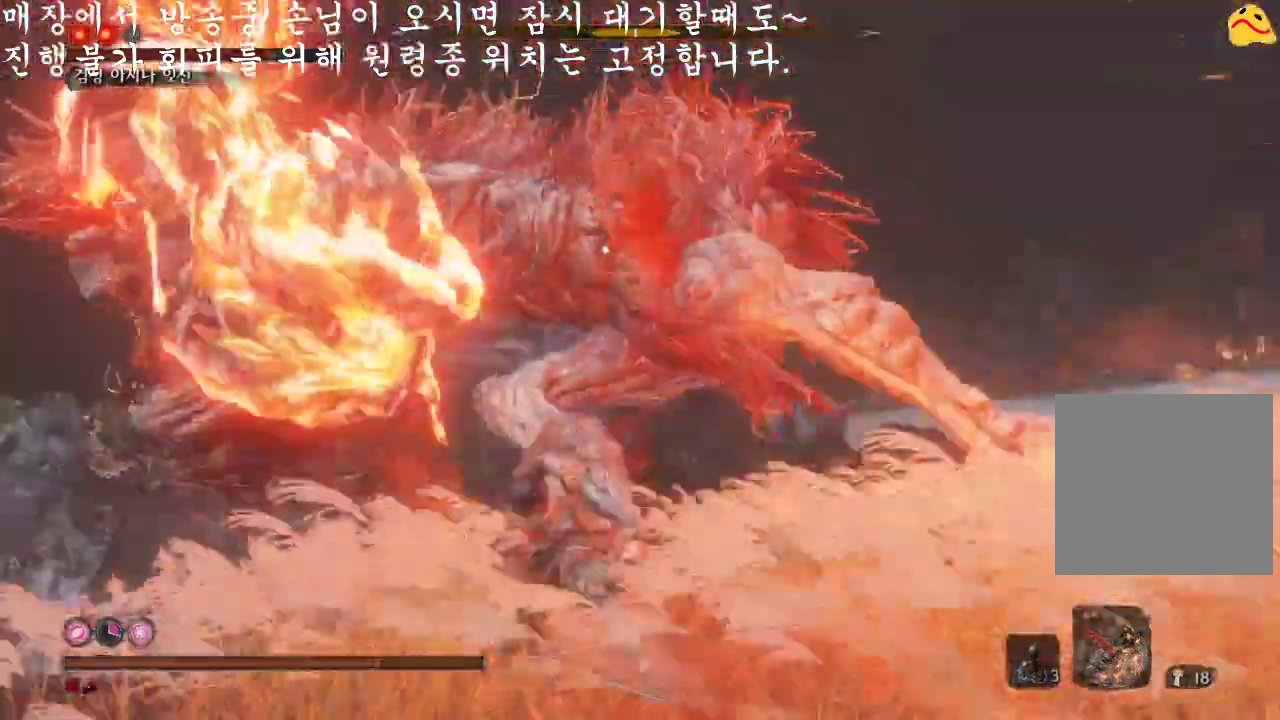
{"buttons": [], "left_stick": "center", "right_stick": "center", "events": [[167, "R1", "down"], [367, "R1", "up"]]}
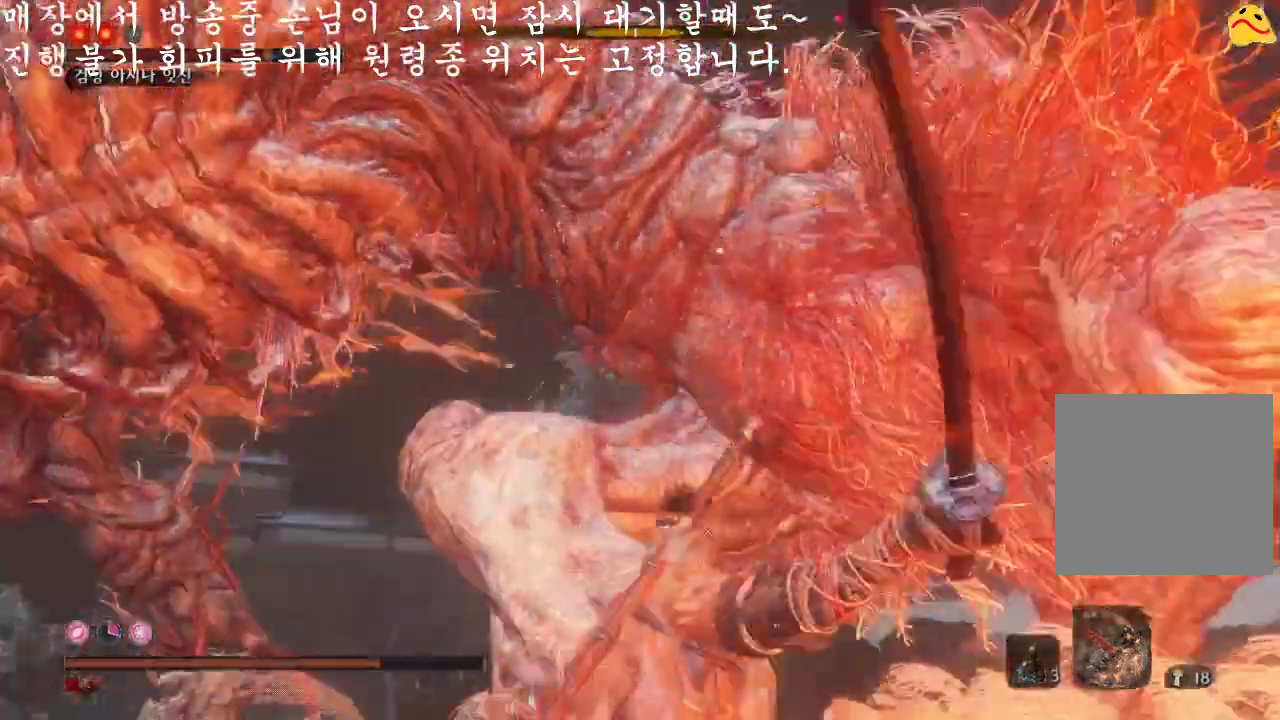
{"buttons": [], "left_stick": "center", "right_stick": "center", "events": [[300, "R1", "down"], [500, "R1", "up"]]}
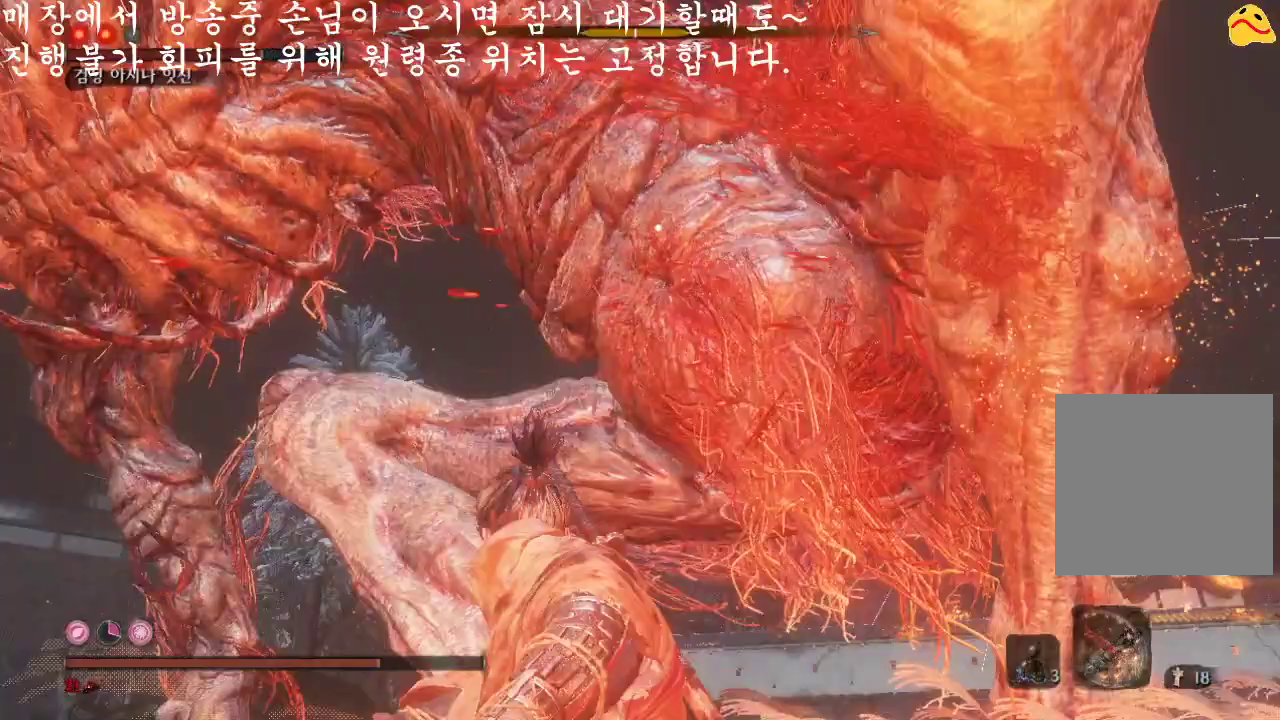
{"buttons": ["R1"], "left_stick": "center", "right_stick": "center", "events": [[467, "R1", "down"]]}
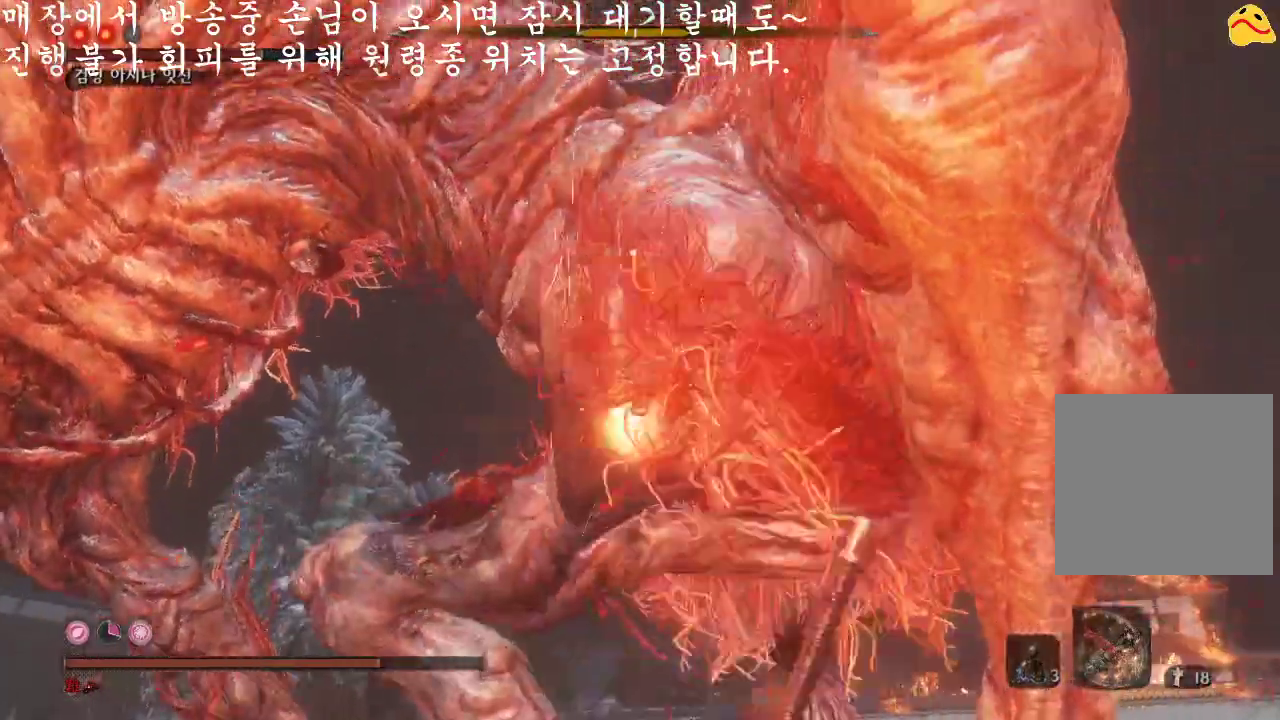
{"buttons": [], "left_stick": "center", "right_stick": "center", "events": [[233, "R1", "up"]]}
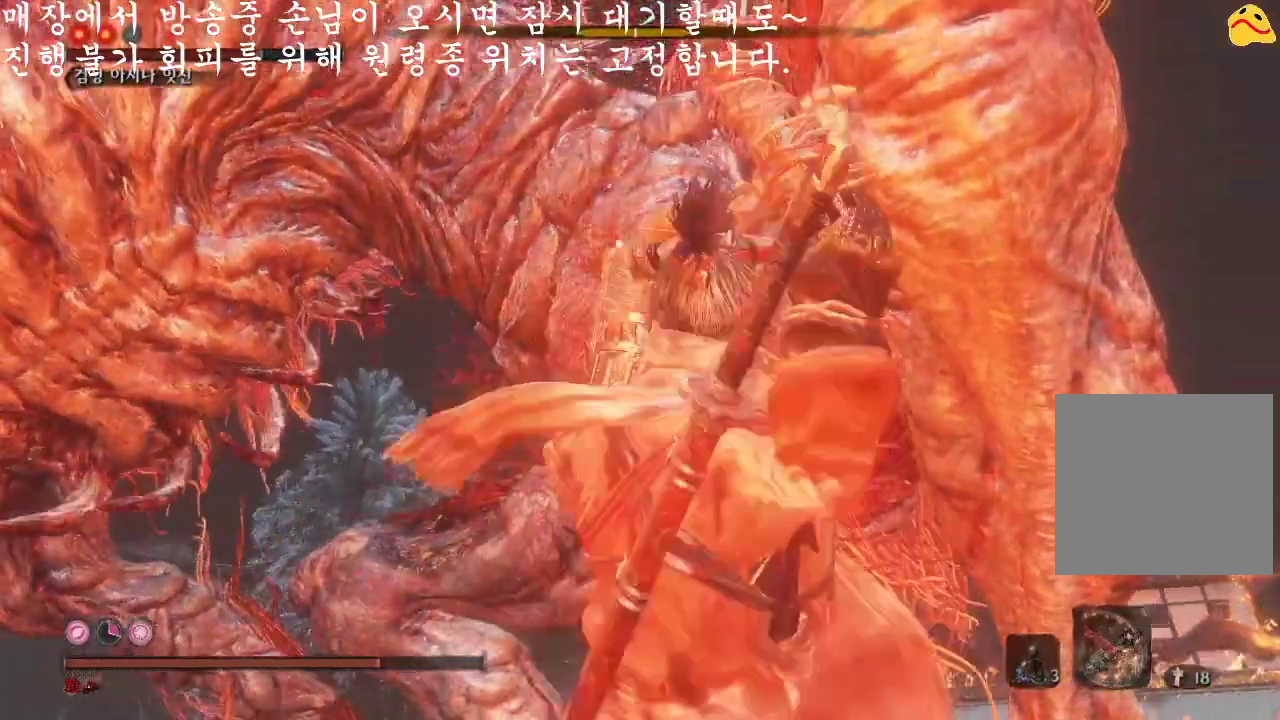
{"buttons": [], "left_stick": "center", "right_stick": "center", "events": [[133, "R1", "down"], [400, "R1", "up"]]}
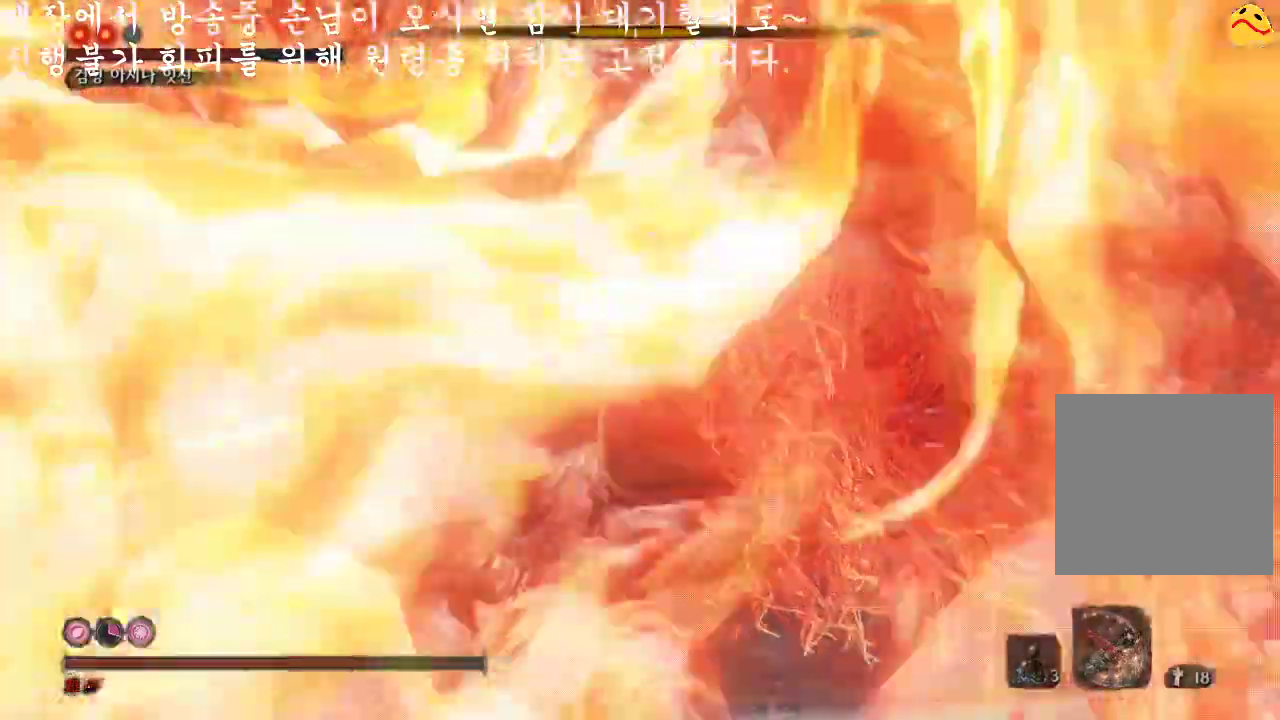
{"buttons": [], "left_stick": "center", "right_stick": "center", "events": []}
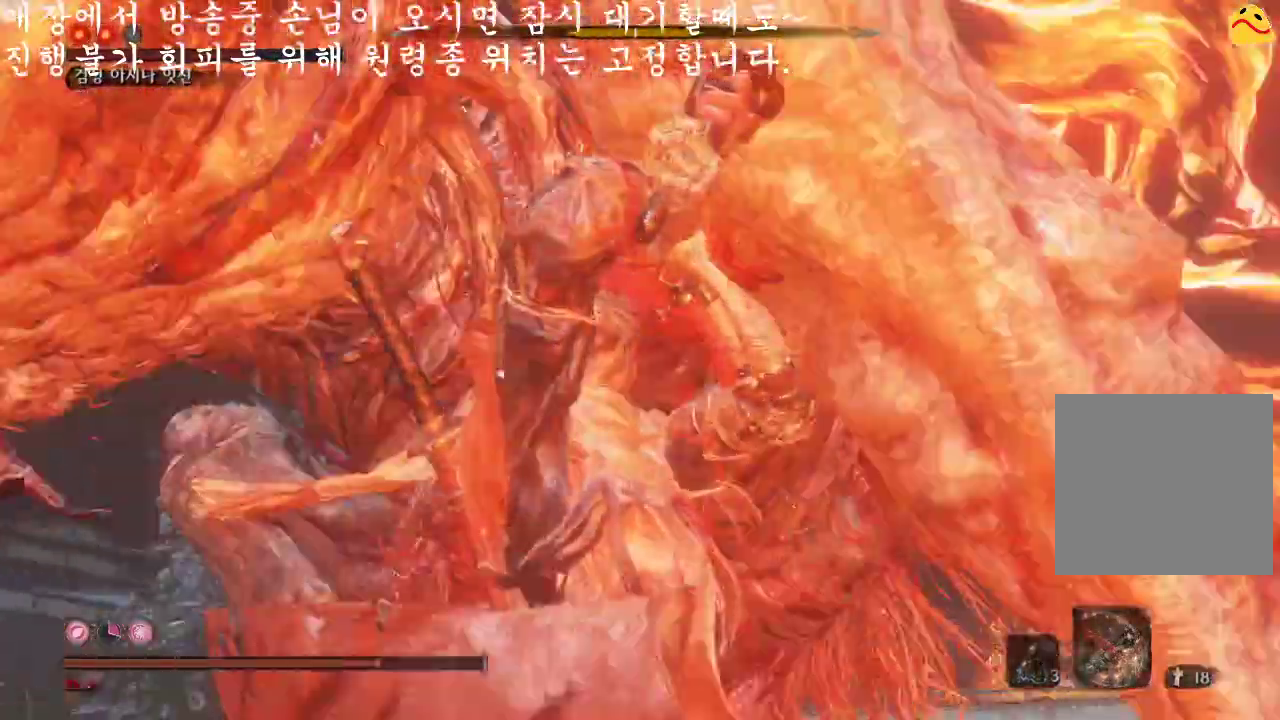
{"buttons": [], "left_stick": "center", "right_stick": "center", "events": []}
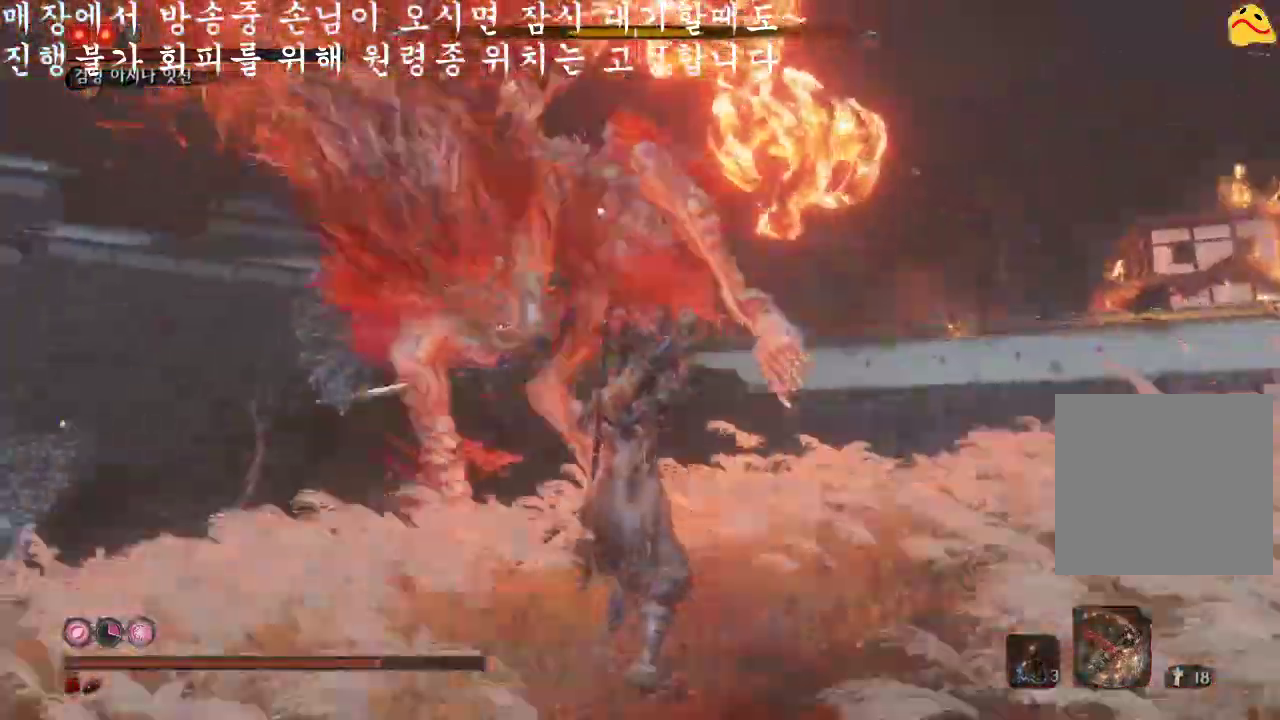
{"buttons": ["B"], "left_stick": "down", "right_stick": "center", "events": [[100, "left_stick", "down"], [267, "B", "down"]]}
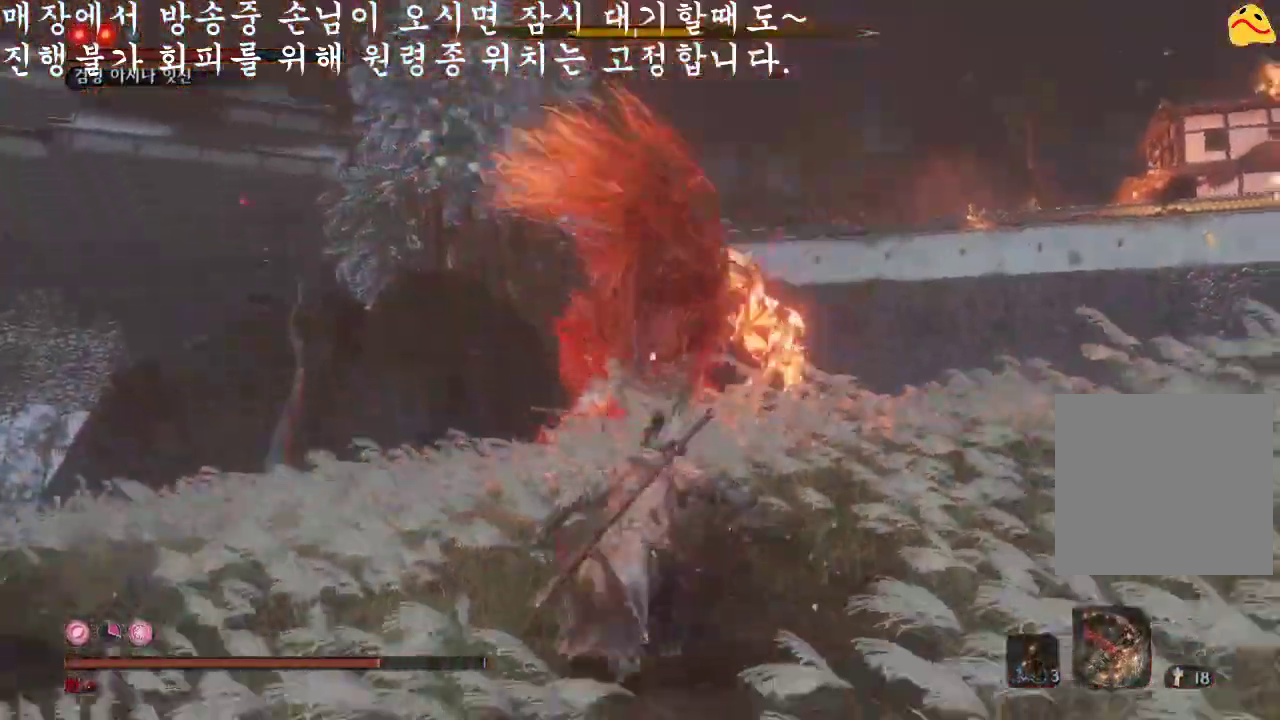
{"buttons": ["B"], "left_stick": "down", "right_stick": "center", "events": []}
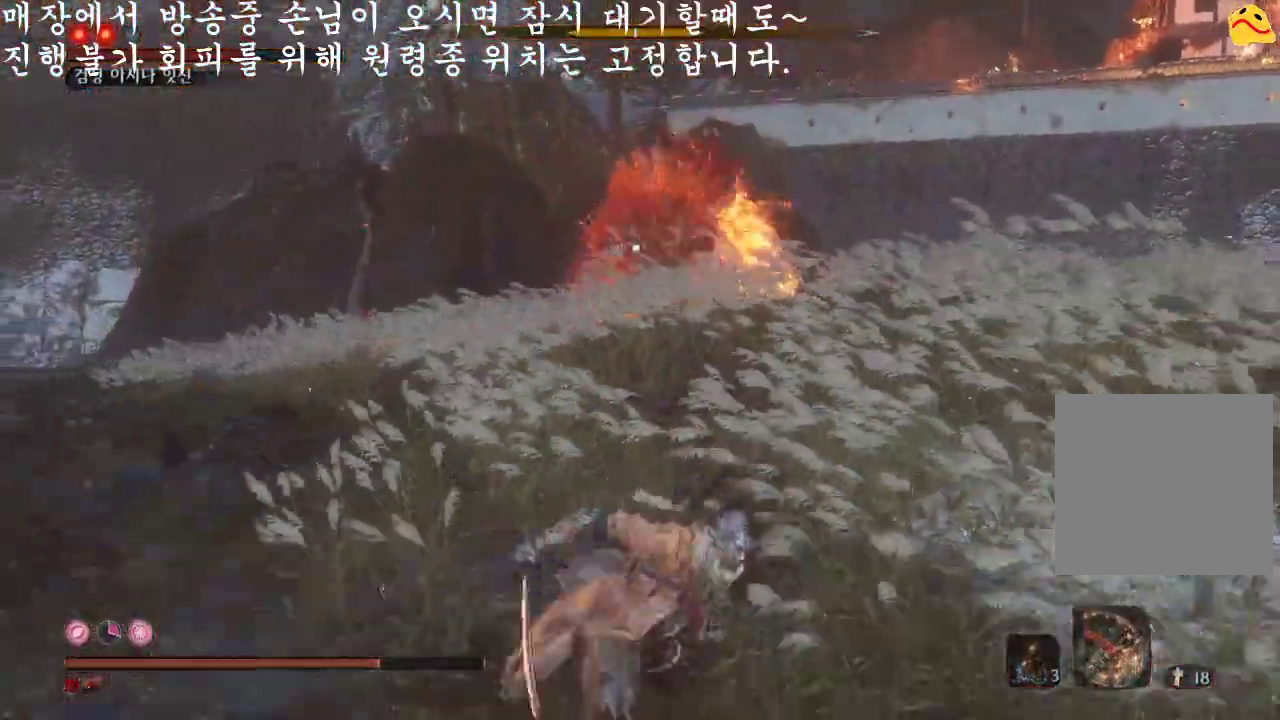
{"buttons": ["B"], "left_stick": "down", "right_stick": "center", "events": []}
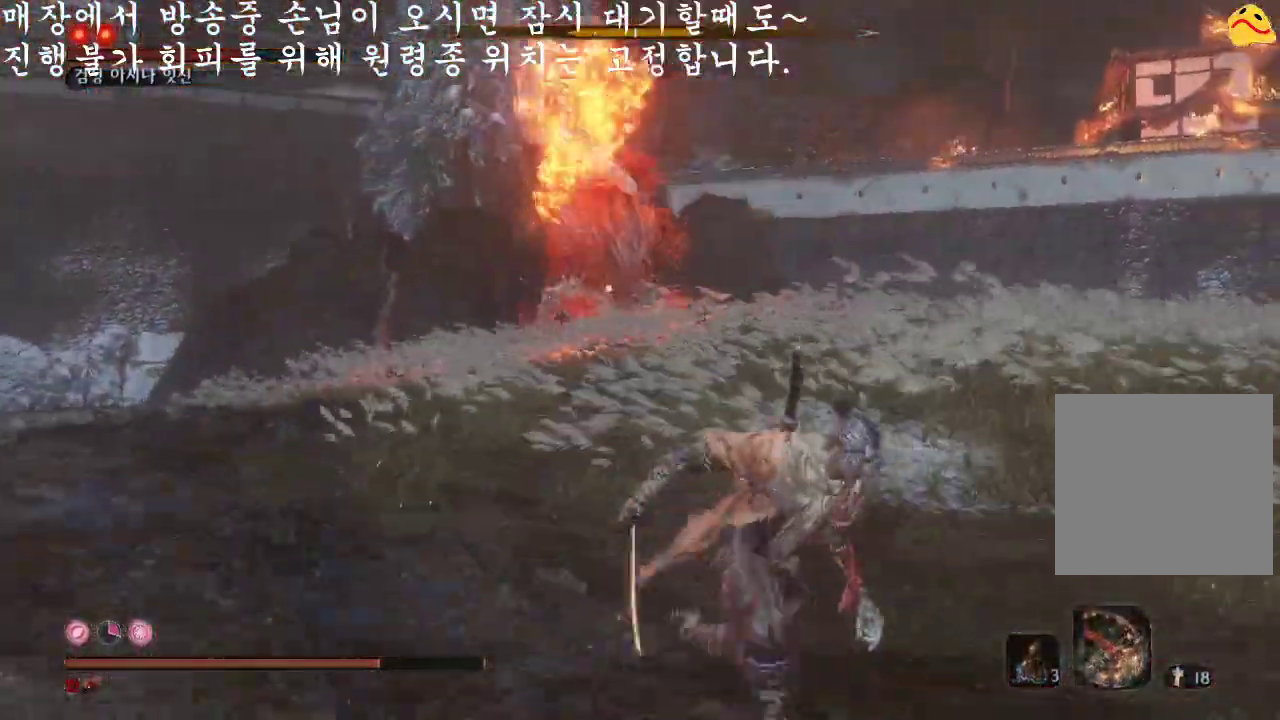
{"buttons": ["B"], "left_stick": "down-right", "right_stick": "center", "events": [[367, "left_stick", "down-right"]]}
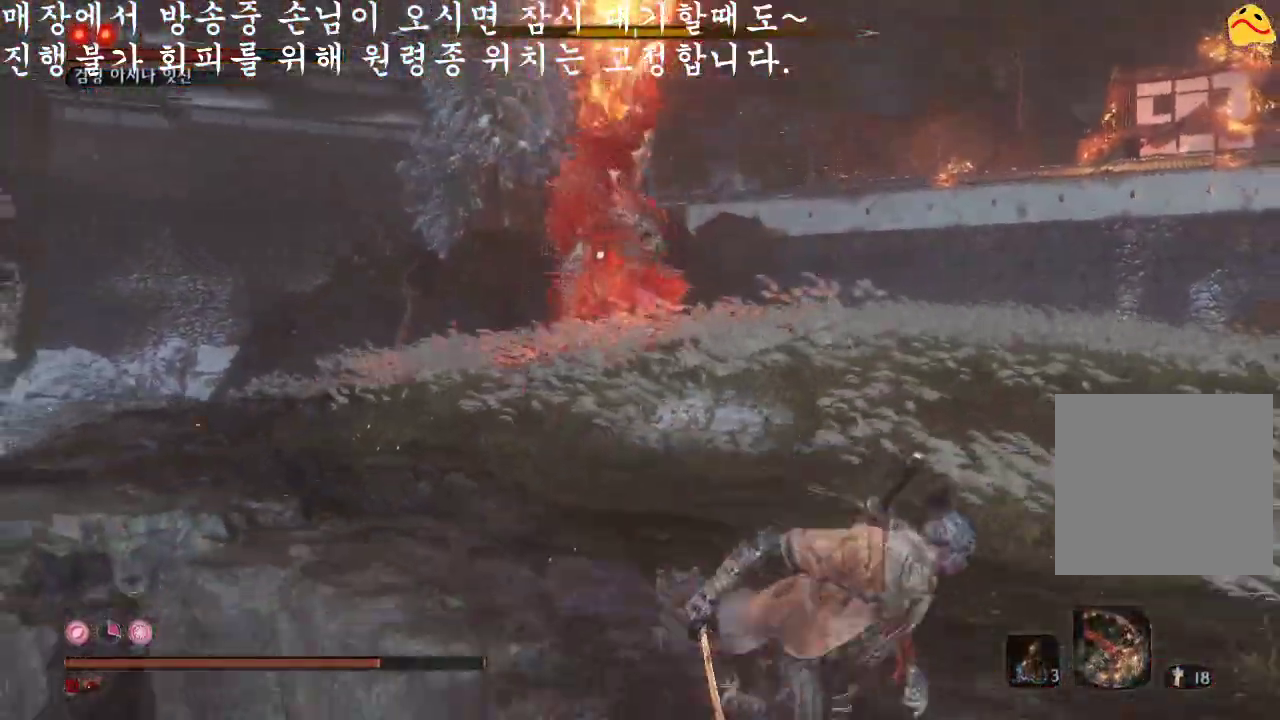
{"buttons": ["B"], "left_stick": "up-right", "right_stick": "center", "events": [[100, "left_stick", "right"], [500, "left_stick", "up-right"]]}
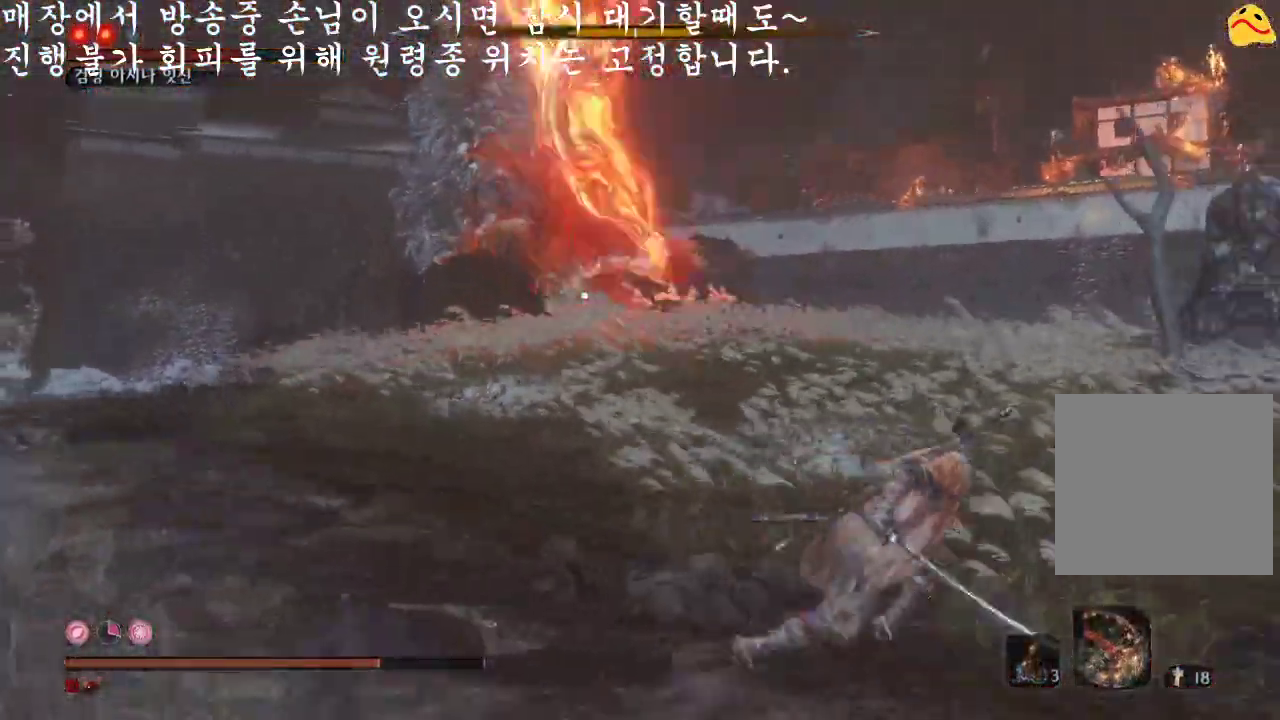
{"buttons": ["B"], "left_stick": "up", "right_stick": "center", "events": [[167, "left_stick", "up"]]}
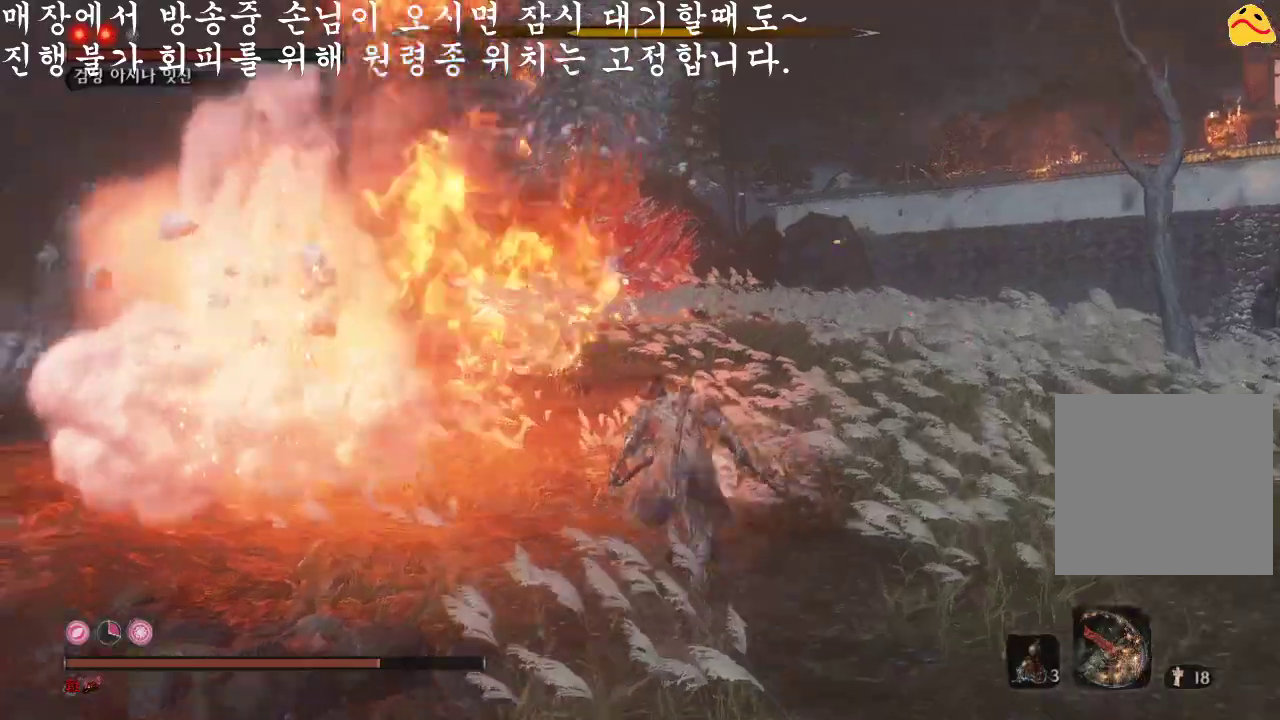
{"buttons": ["B"], "left_stick": "up", "right_stick": "center", "events": []}
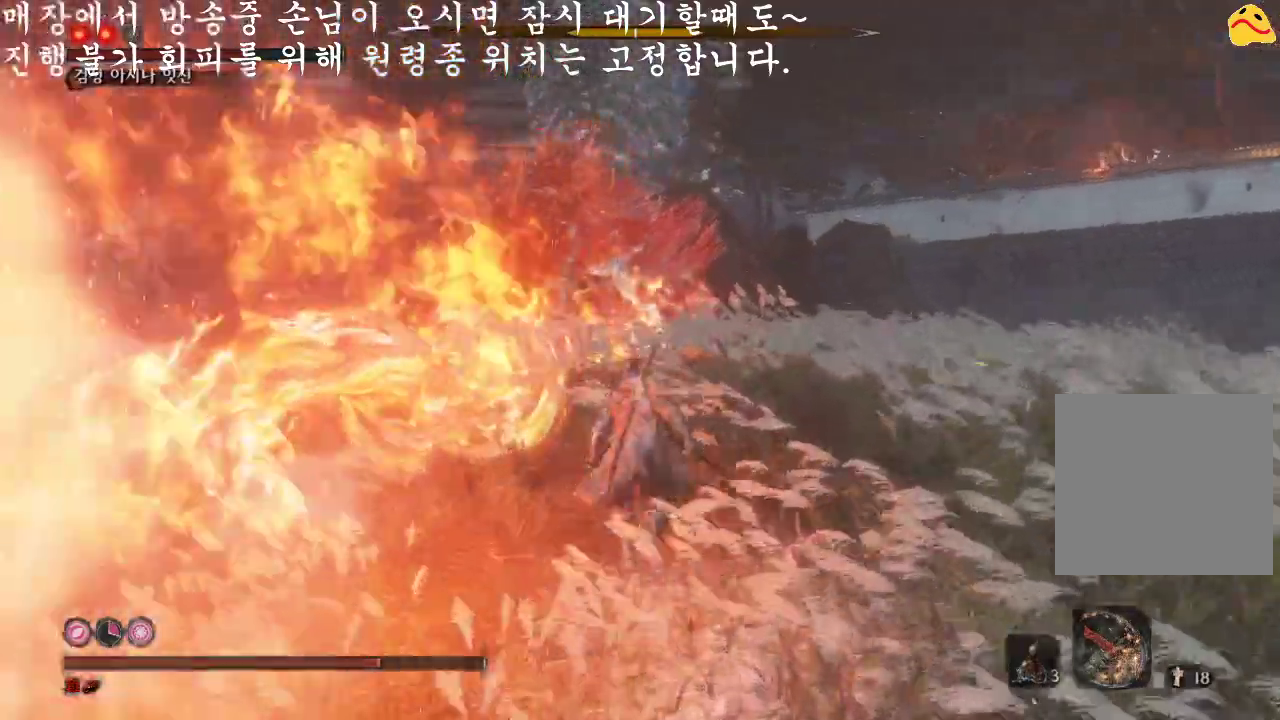
{"buttons": ["B"], "left_stick": "up", "right_stick": "center", "events": []}
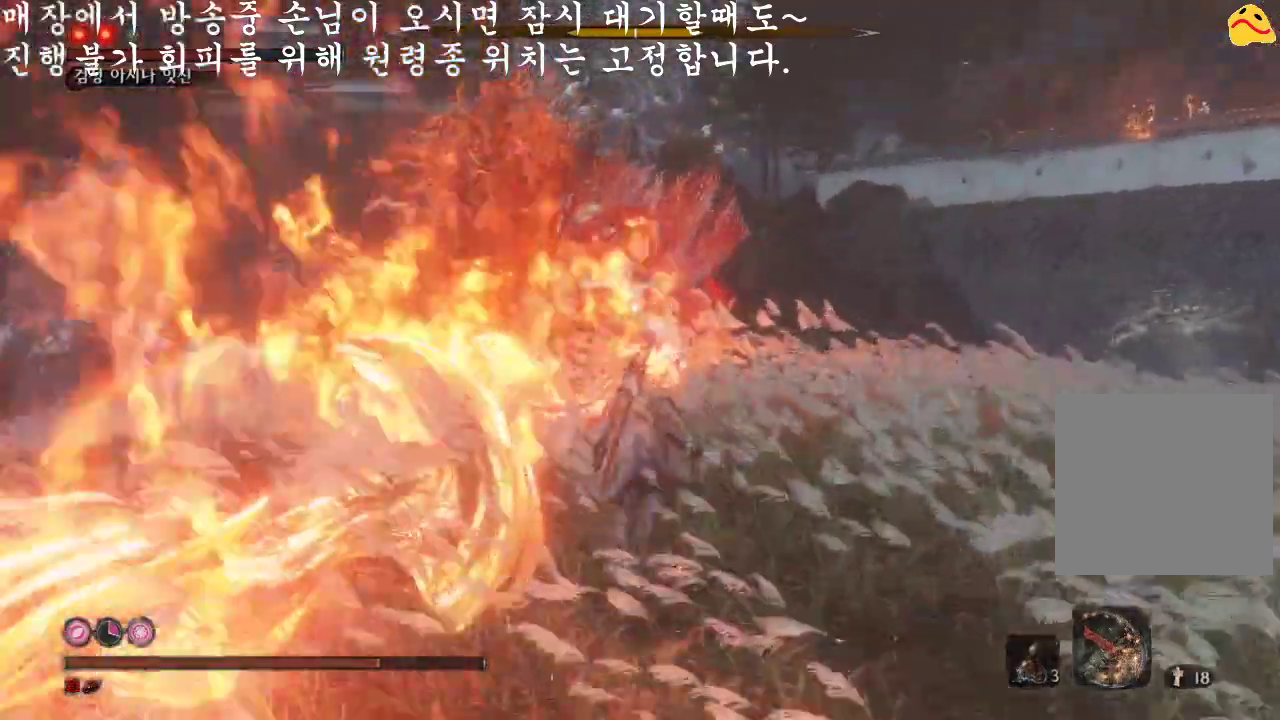
{"buttons": ["R1"], "left_stick": "up", "right_stick": "center", "events": [[333, "R1", "down"], [467, "B", "up"]]}
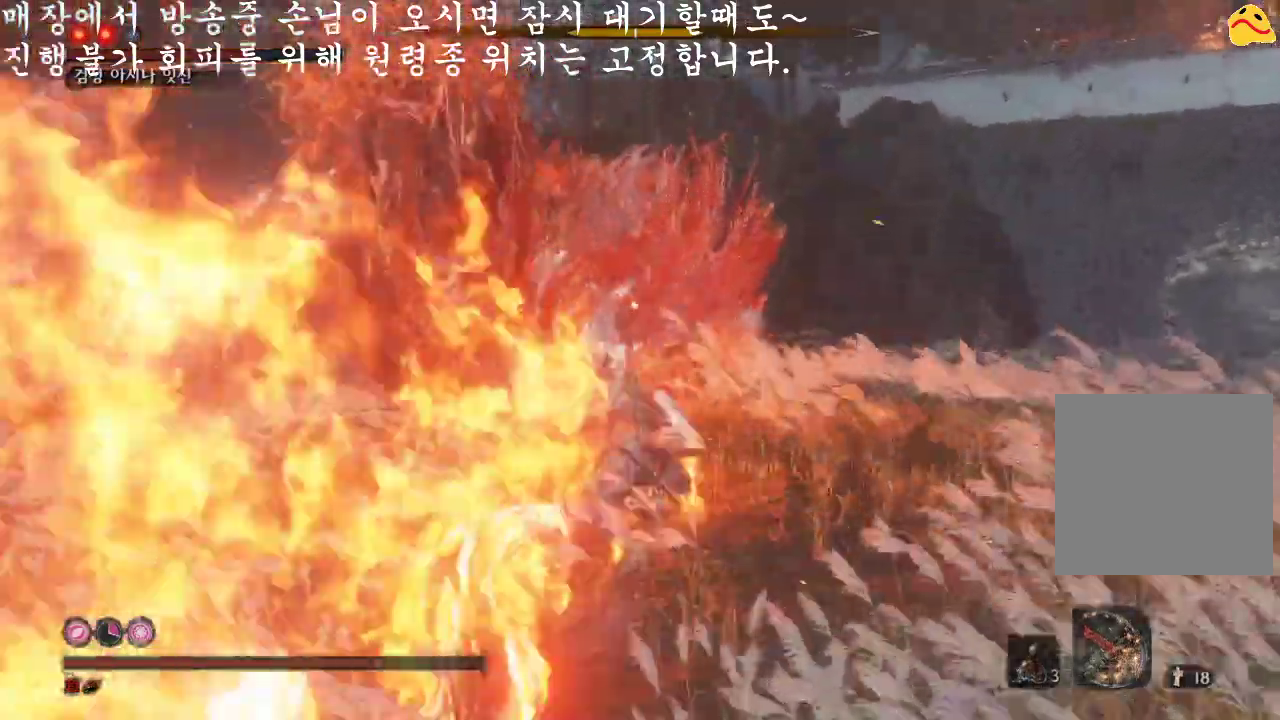
{"buttons": [], "left_stick": "center", "right_stick": "center", "events": [[33, "R1", "up"], [33, "left_stick", "center"]]}